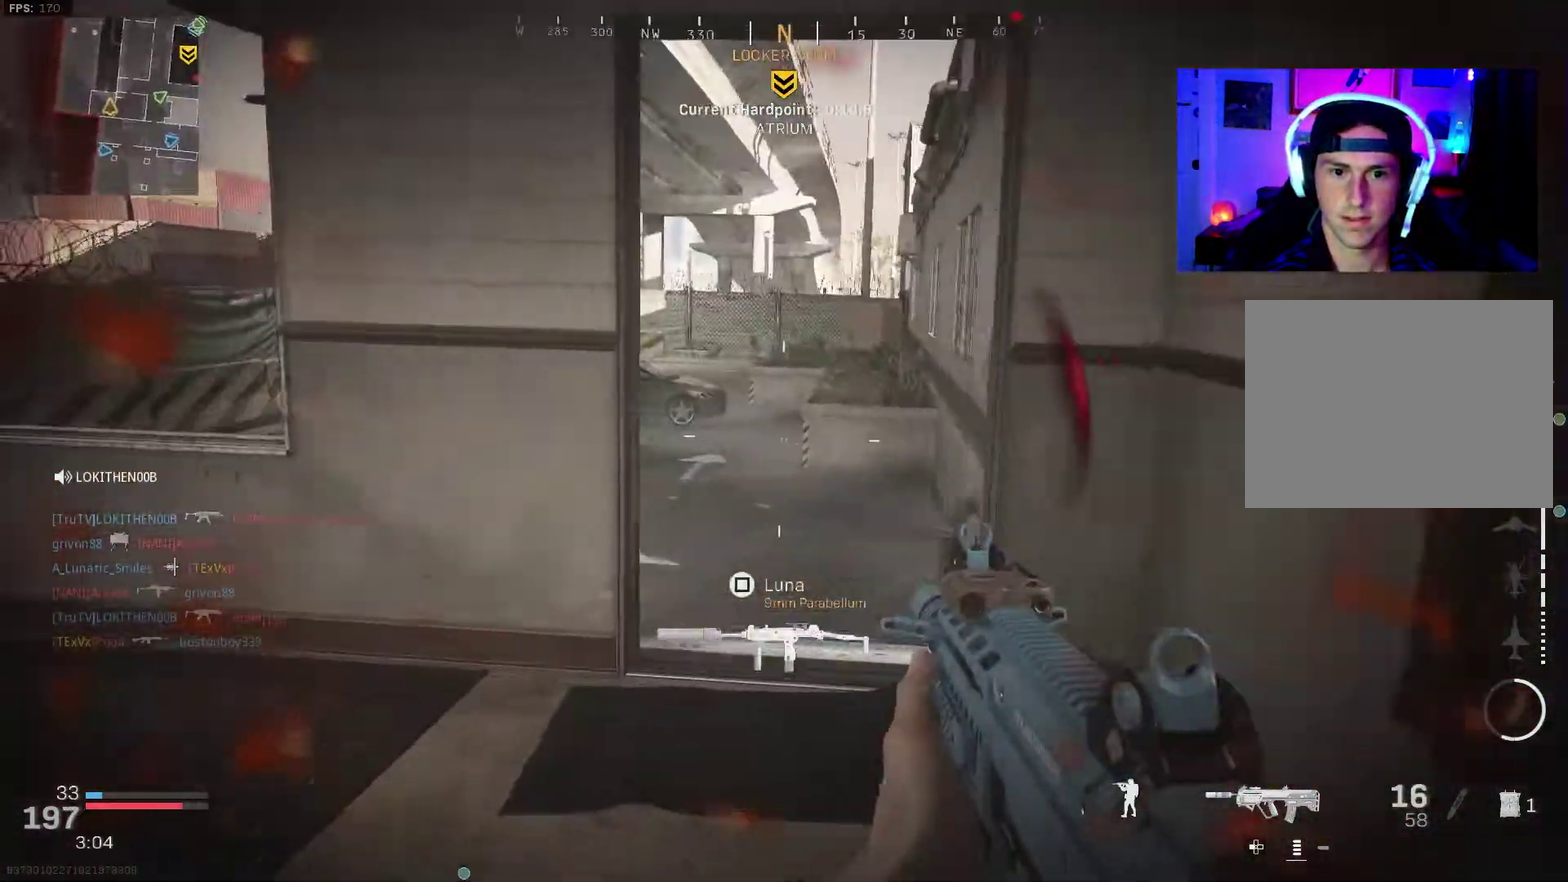
Gameplay with a controller (PlayStation layout); each line is a JSON object with the inputs held at the frame after it (dt_ms = milliseconds from this image to that frame). "events" lists button and stick changes between this image and that frame as [ms after this image, input, new state], when the widget could be followed in between. Not read: L1 R1.
{"dt_ms": 400, "buttons": ["R3"], "left_stick": "up-left", "right_stick": "center"}
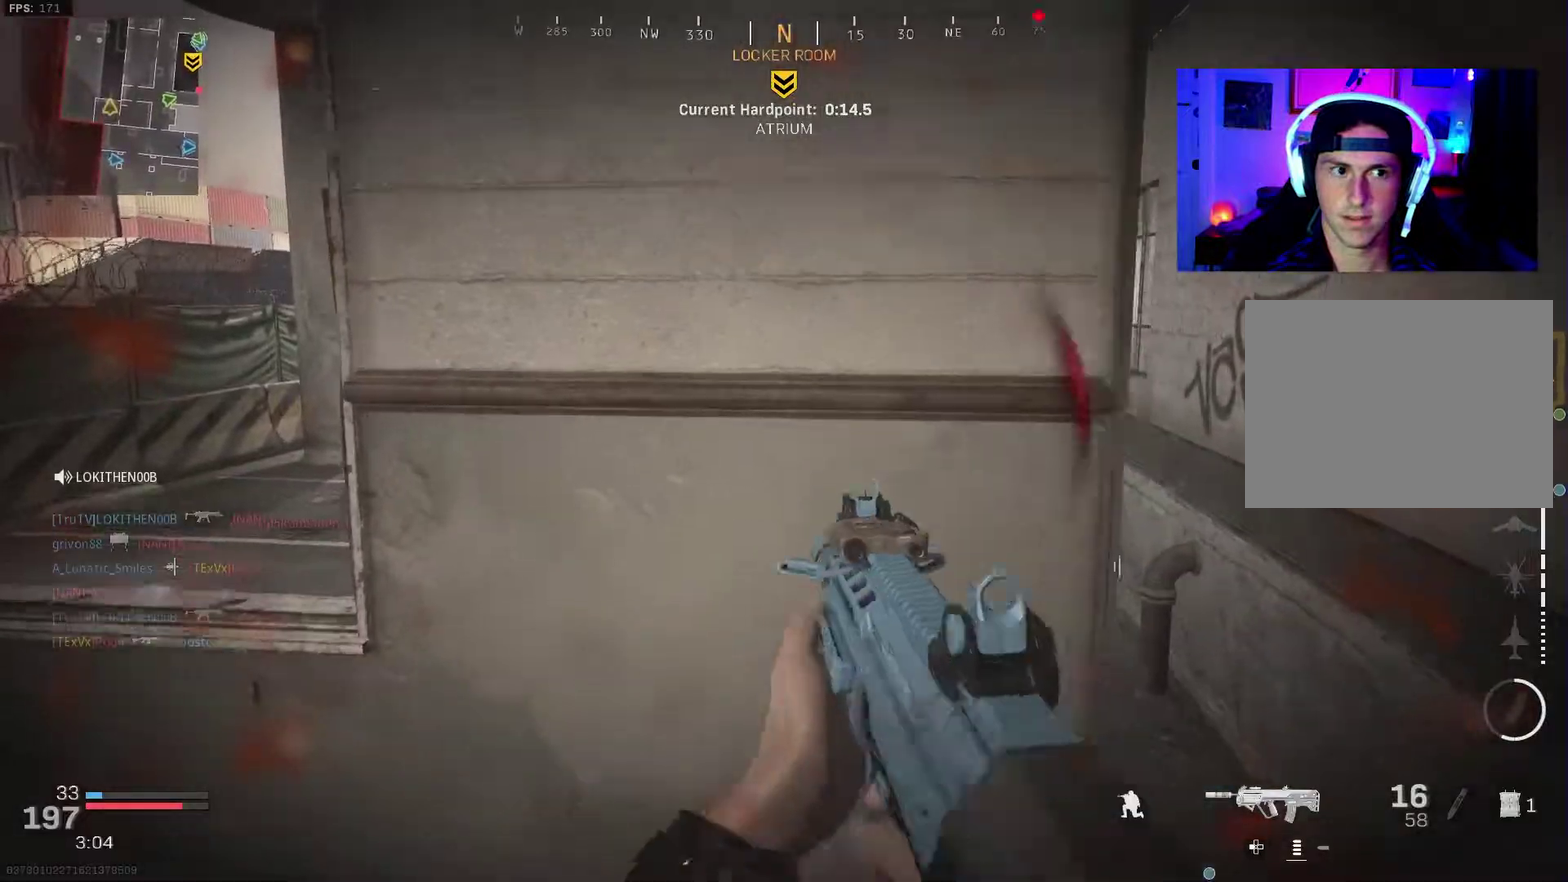
{"dt_ms": 600, "buttons": [], "left_stick": "right", "right_stick": "center"}
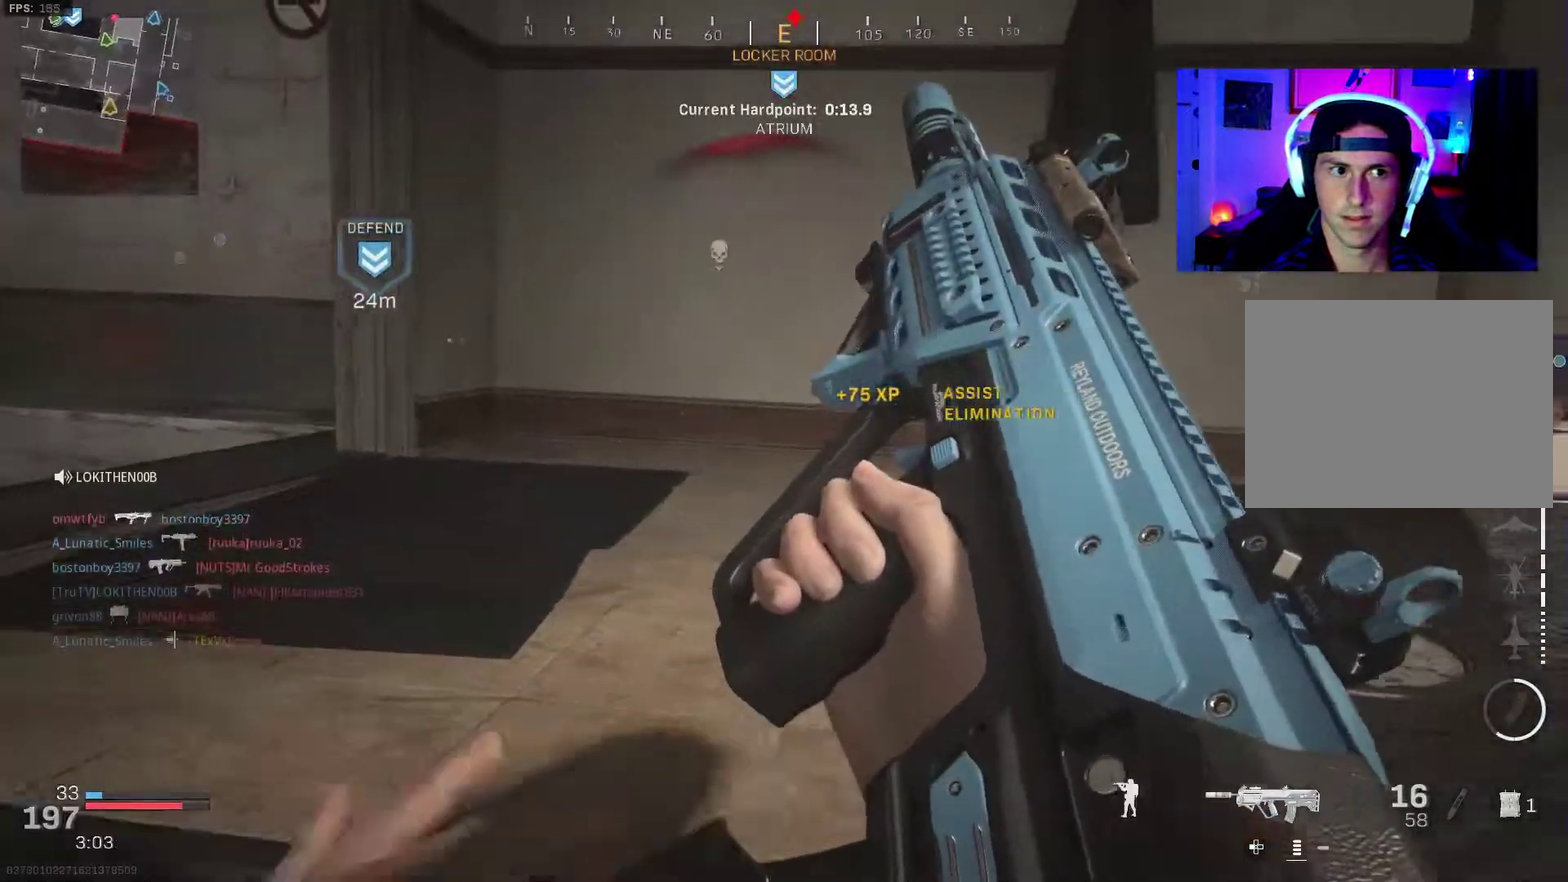
{"dt_ms": 300, "buttons": [], "left_stick": "right", "right_stick": "center", "events": [[33, "left_stick", "up-right"], [67, "right_stick", "right"], [150, "right_stick", "center"], [233, "left_stick", "right"]]}
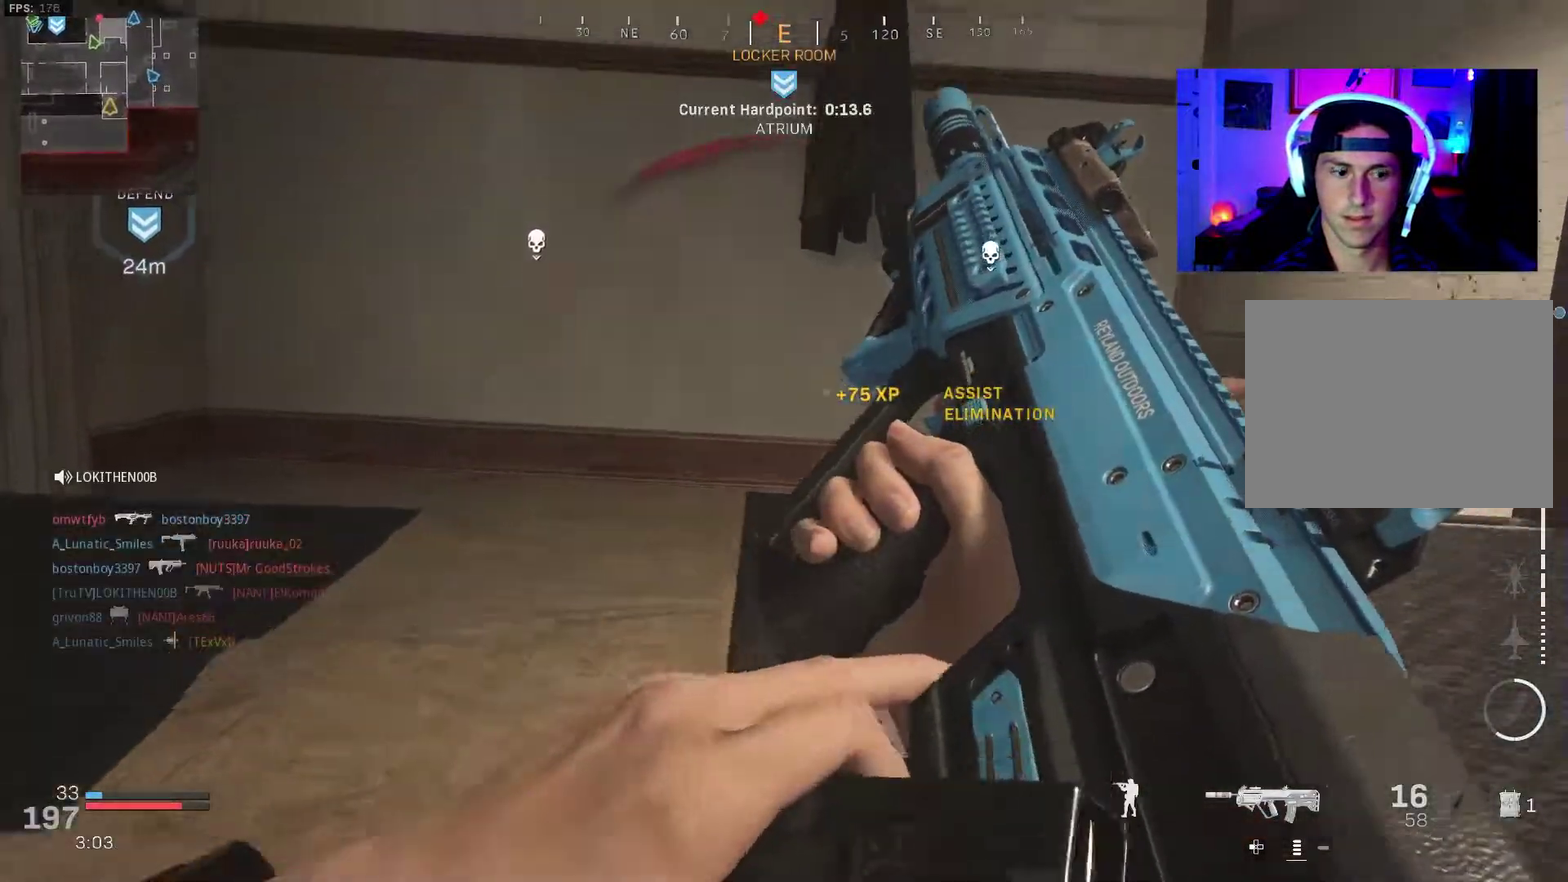
{"dt_ms": 700, "buttons": [], "left_stick": "up", "right_stick": "center", "events": [[217, "left_stick", "up-right"], [567, "left_stick", "up"]]}
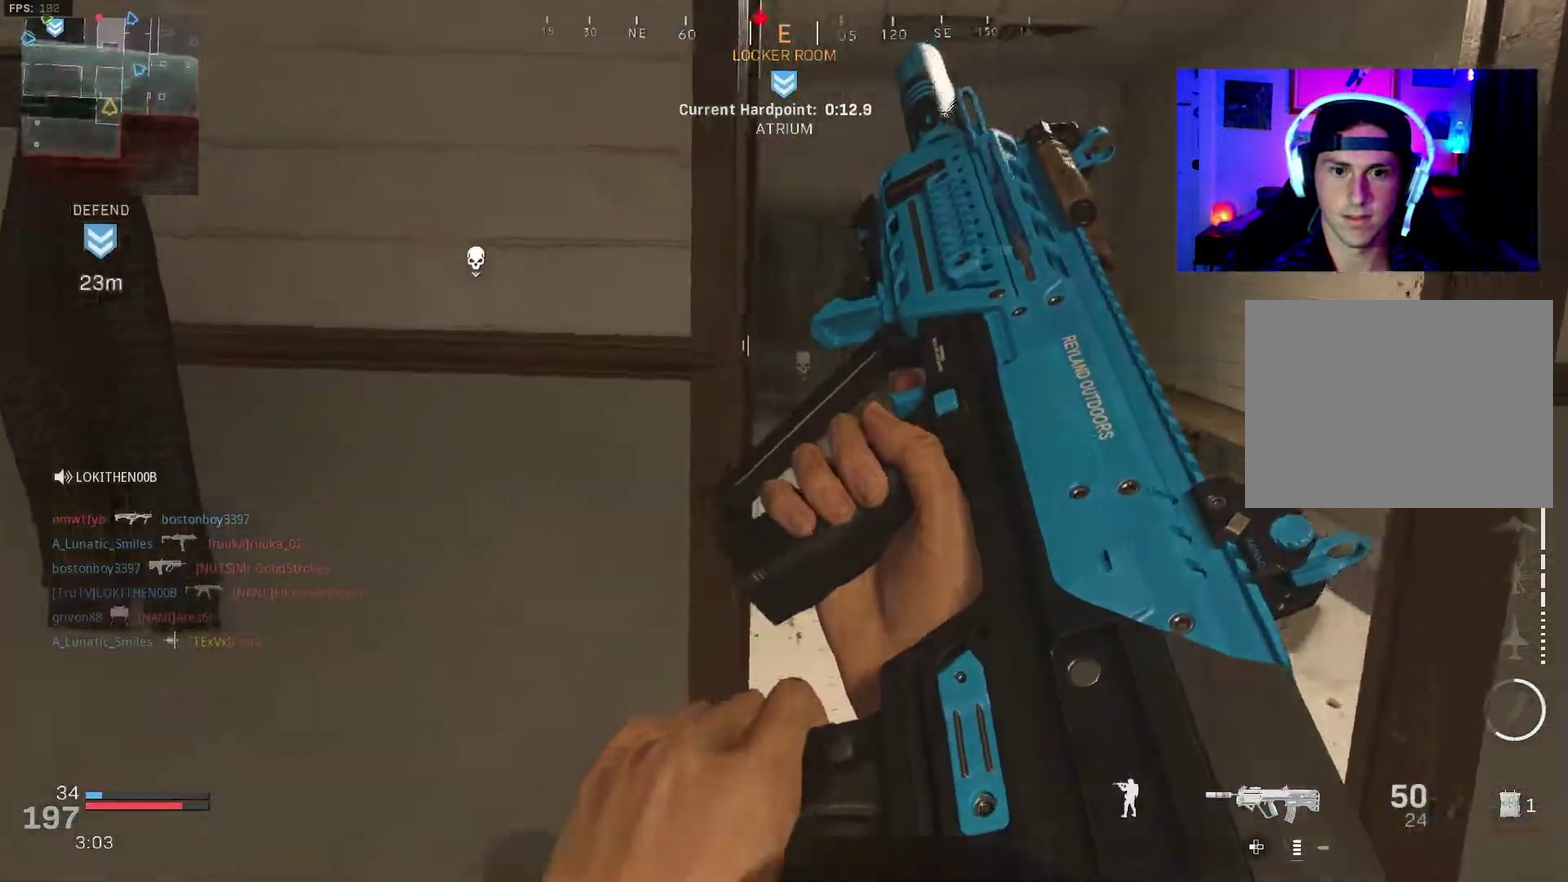
{"dt_ms": 300, "buttons": [], "left_stick": "up-right", "right_stick": "left", "events": [[50, "left_stick", "up-right"], [67, "right_stick", "left"]]}
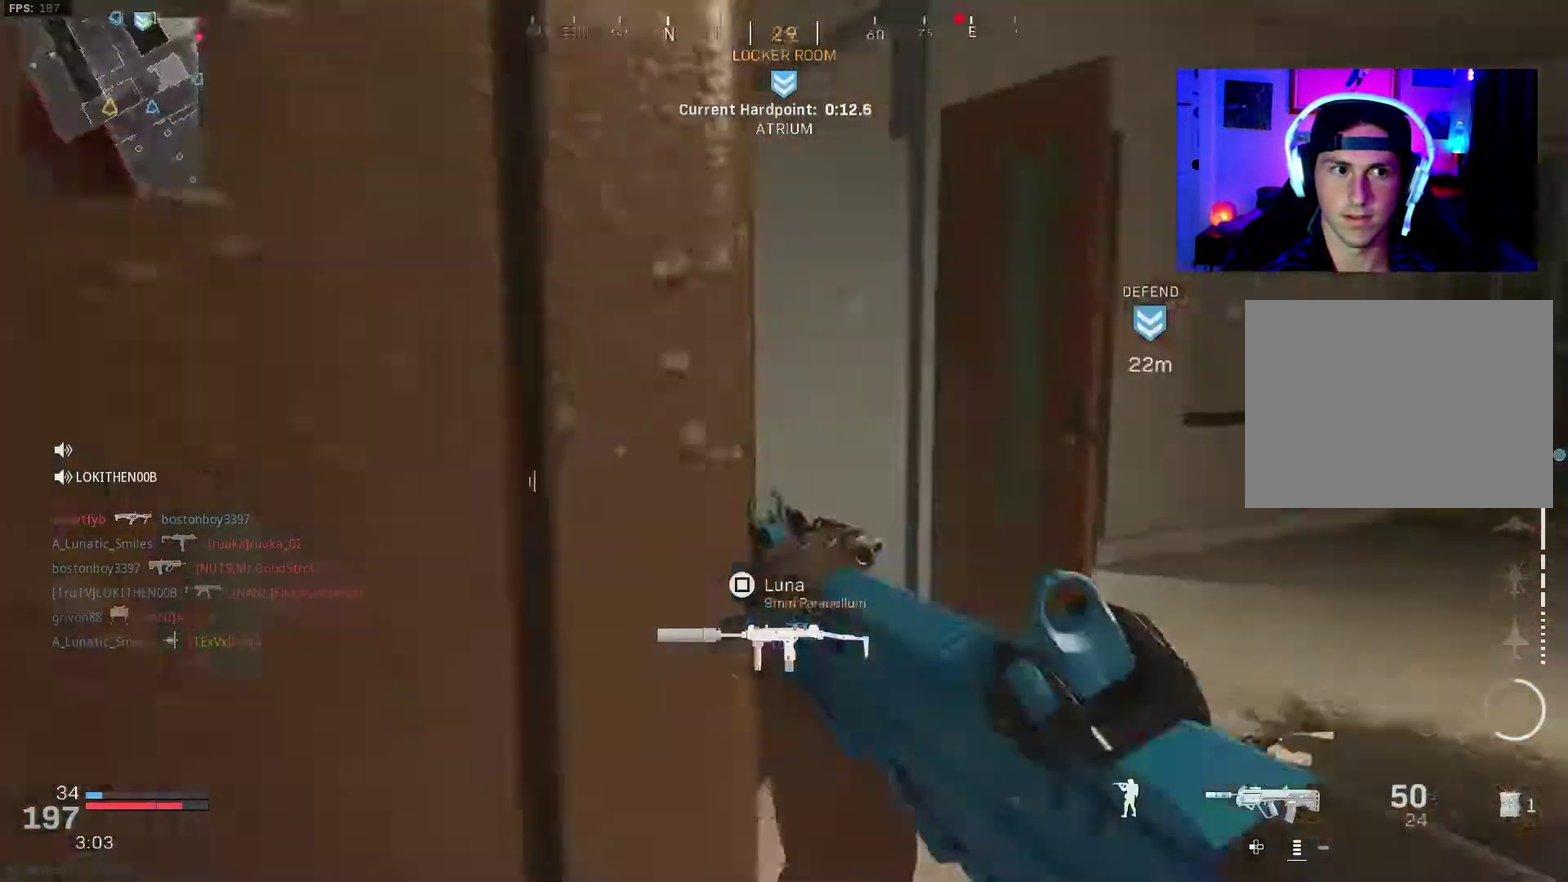
{"dt_ms": 900, "buttons": [], "left_stick": "right", "right_stick": "up-left", "events": [[67, "left_stick", "right"], [67, "right_stick", "center"], [733, "right_stick", "left"], [800, "right_stick", "up-left"]]}
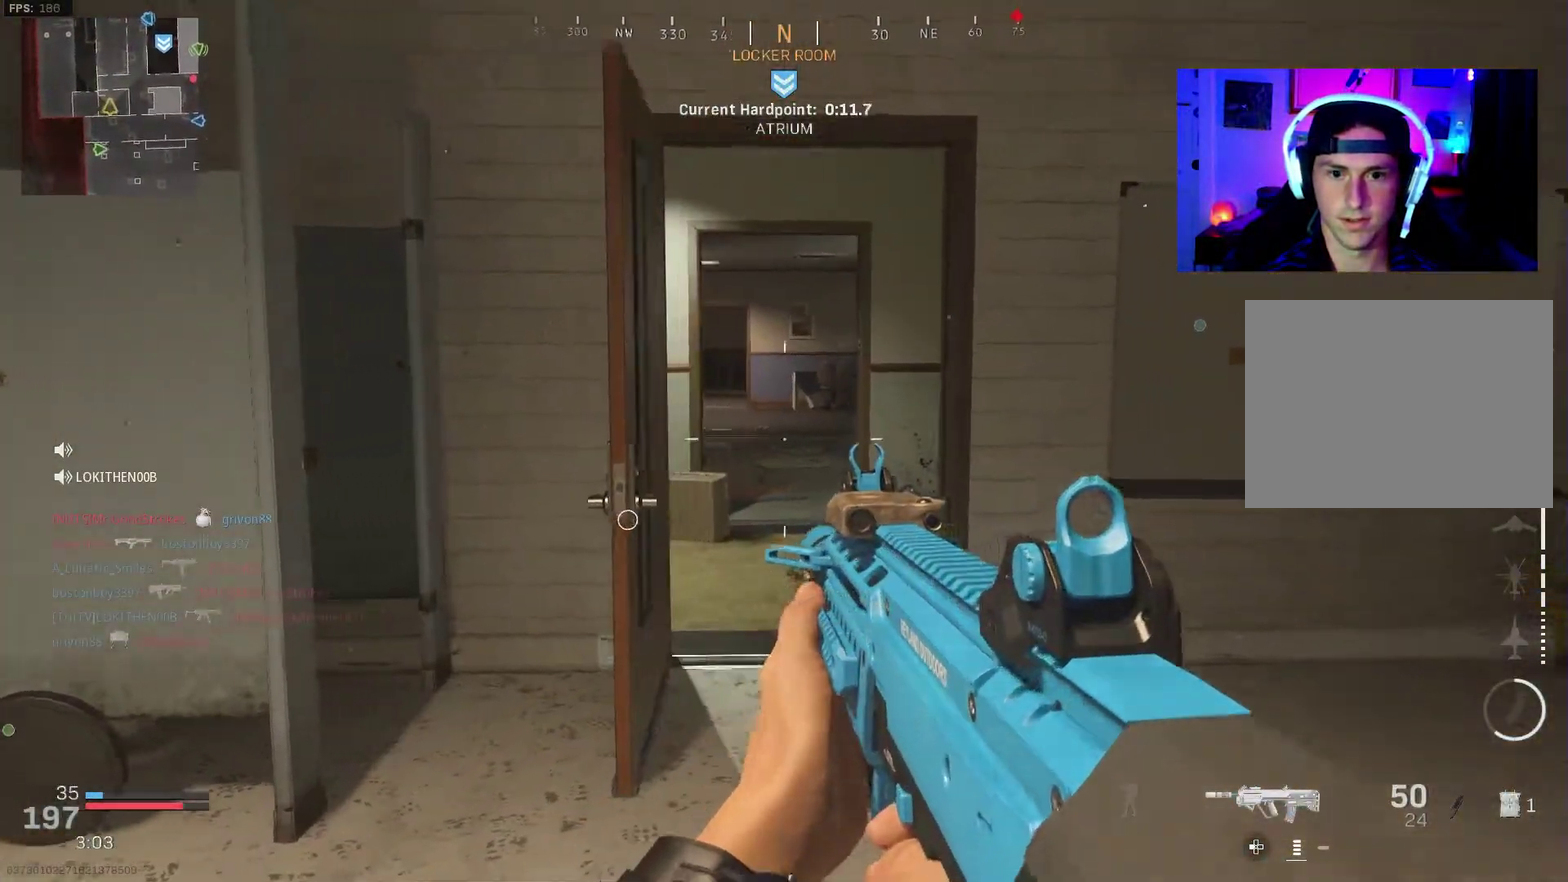
{"dt_ms": 300, "buttons": [], "left_stick": "down-left", "right_stick": "center", "events": [[33, "right_stick", "center"], [50, "left_stick", "down-right"], [167, "left_stick", "down"], [233, "left_stick", "down-left"]]}
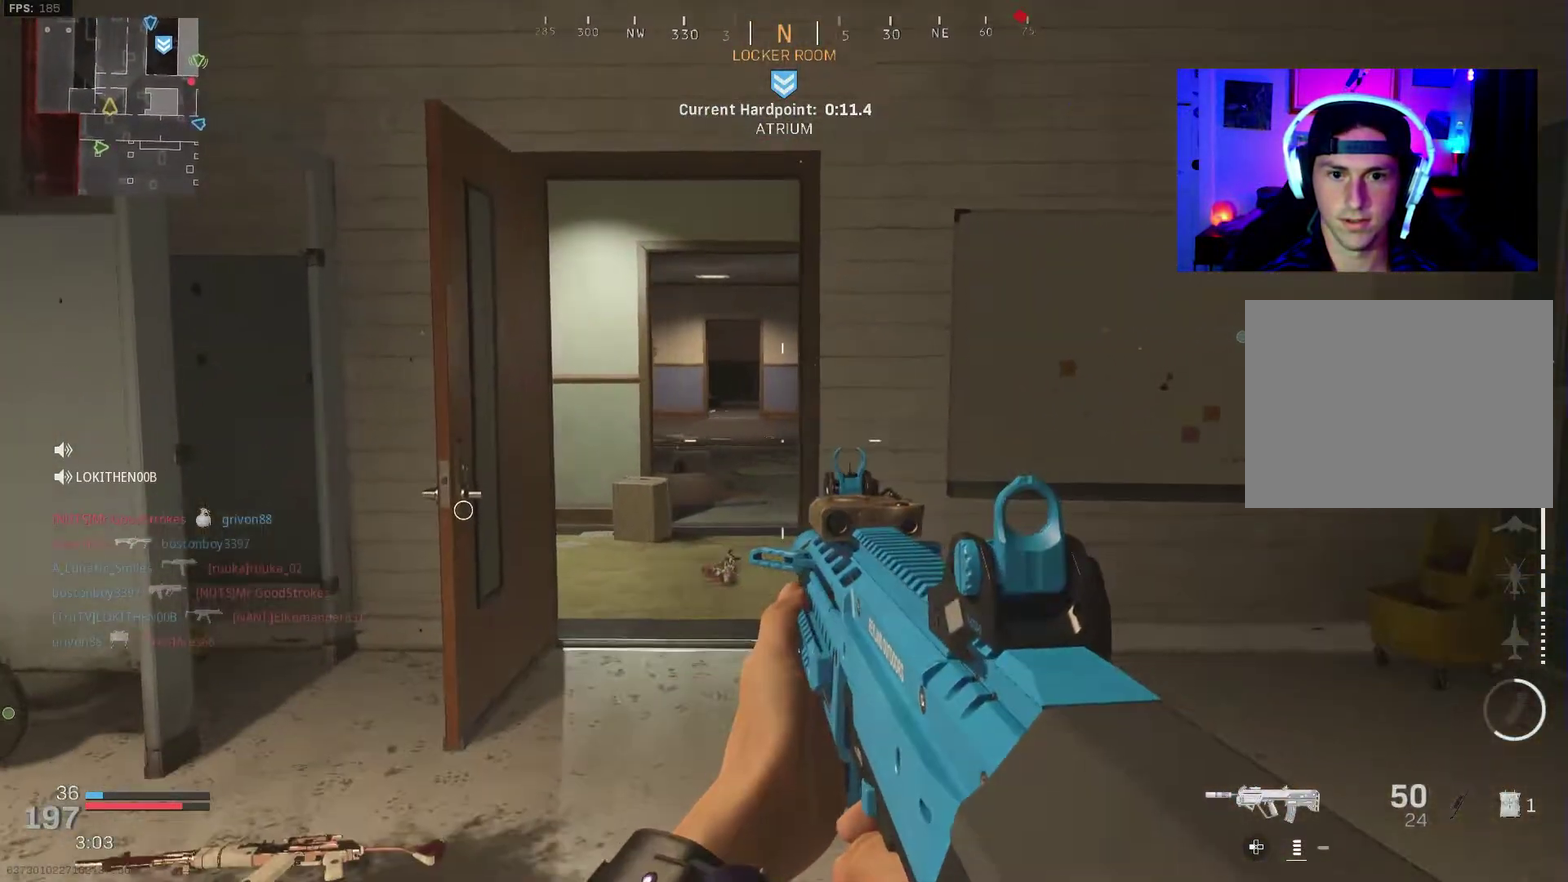
{"dt_ms": 700, "buttons": [], "left_stick": "center", "right_stick": "center"}
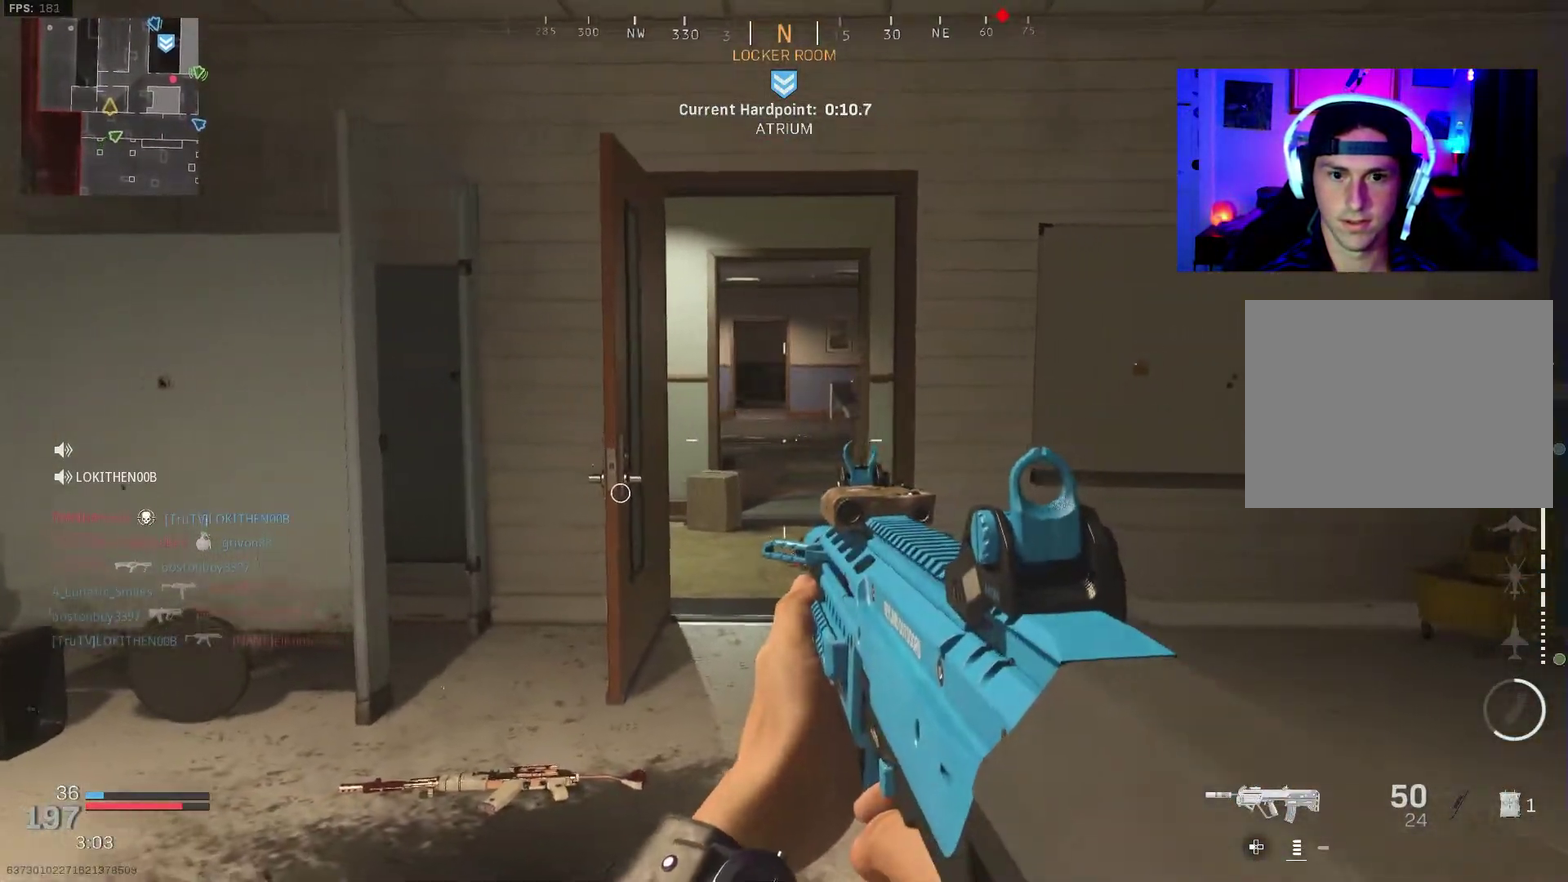
{"dt_ms": 300, "buttons": ["L3"], "left_stick": "up", "right_stick": "right"}
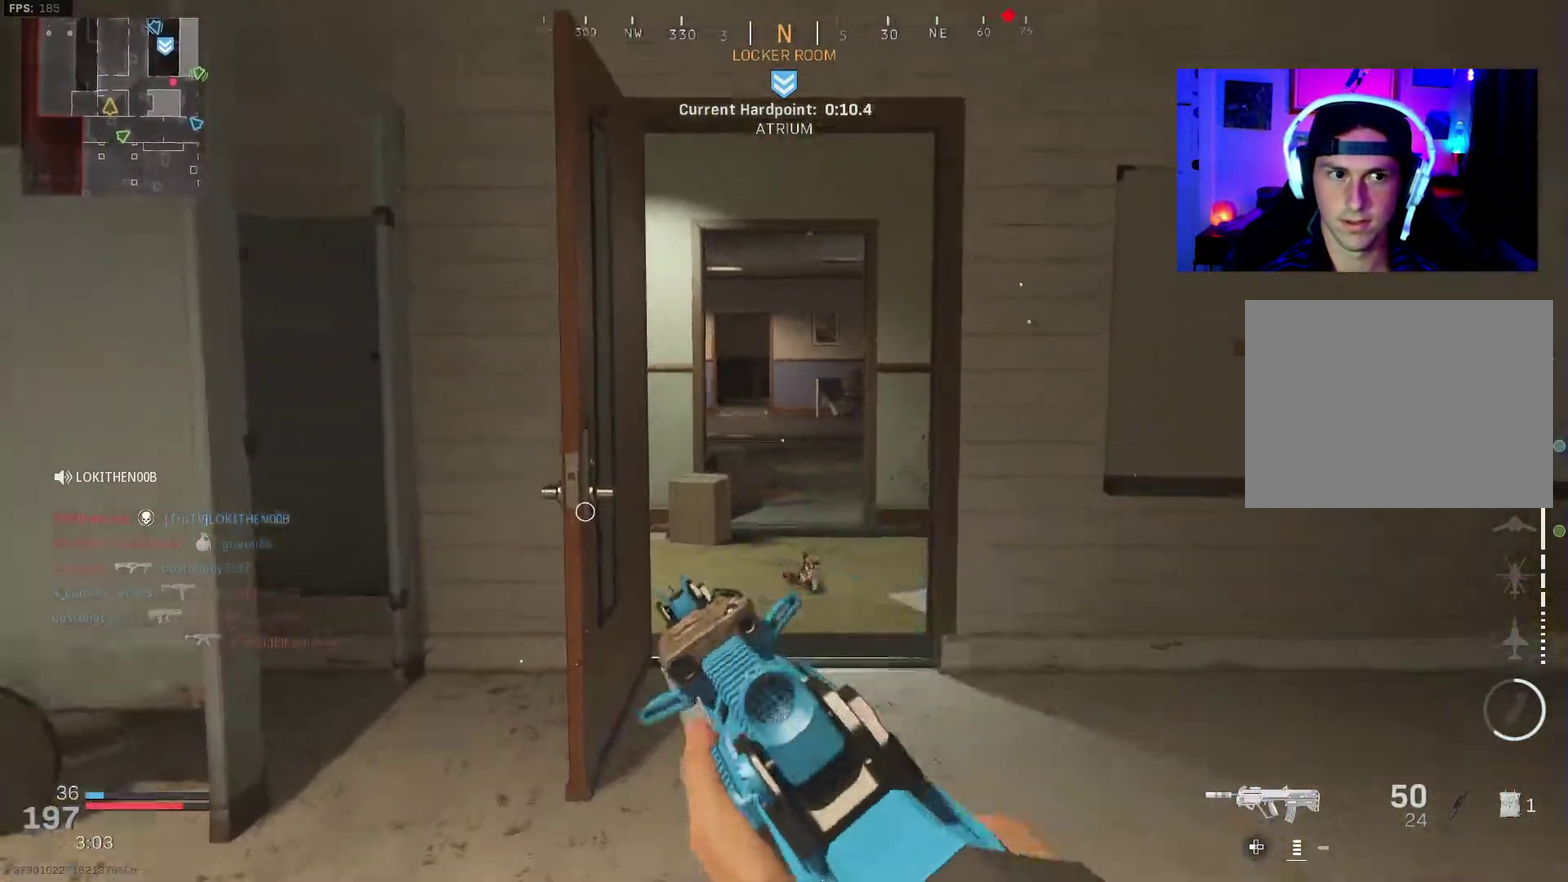
{"dt_ms": 600, "buttons": [], "left_stick": "left", "right_stick": "up-right"}
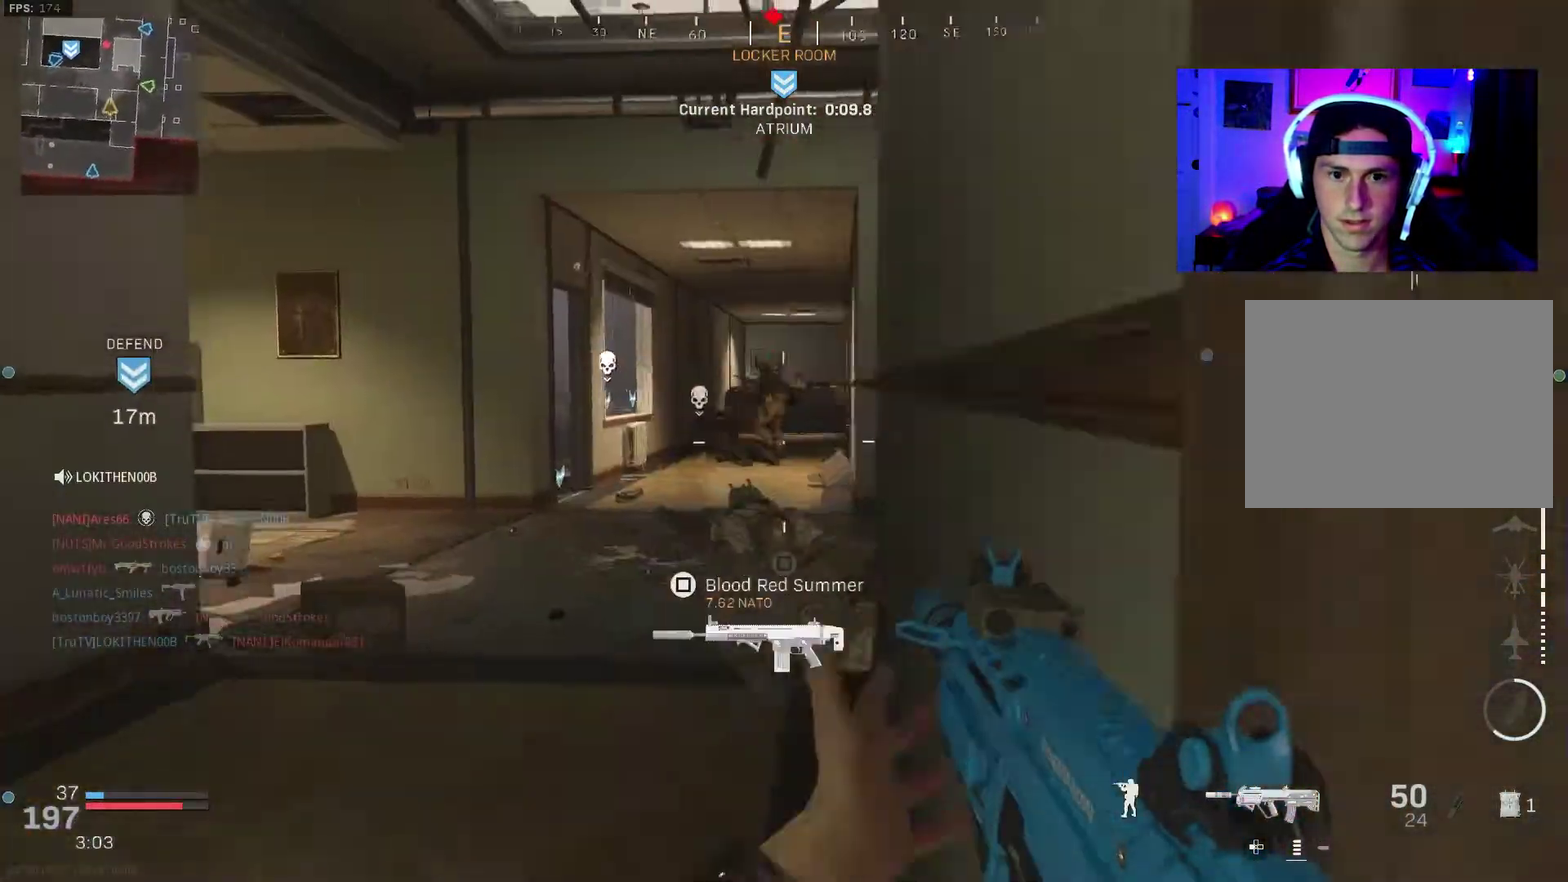
{"dt_ms": 400, "buttons": ["L2", "R2"], "left_stick": "left", "right_stick": "center", "events": [[17, "left_stick", "down-left"], [83, "right_stick", "center"], [133, "L2", "down"], [167, "left_stick", "left"], [183, "right_stick", "up-left"], [233, "R2", "down"], [300, "right_stick", "up-right"], [383, "right_stick", "center"]]}
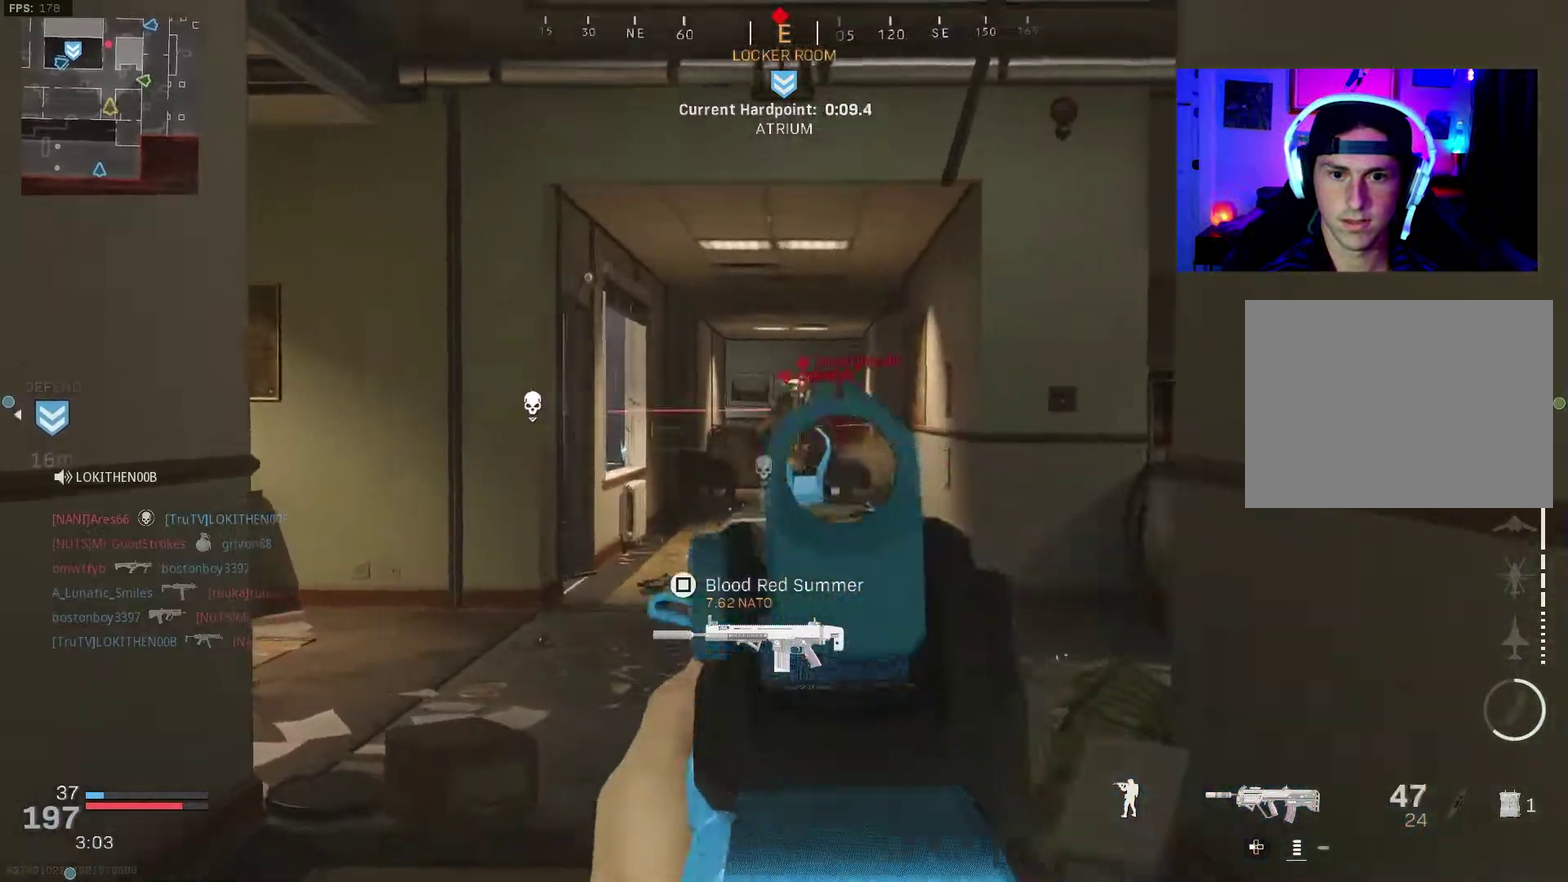
{"dt_ms": 600, "buttons": ["L2", "R2"], "left_stick": "left", "right_stick": "left", "events": [[133, "right_stick", "up-right"], [233, "right_stick", "center"], [367, "right_stick", "right"], [383, "L2", "up"], [500, "right_stick", "left"], [517, "L2", "down"]]}
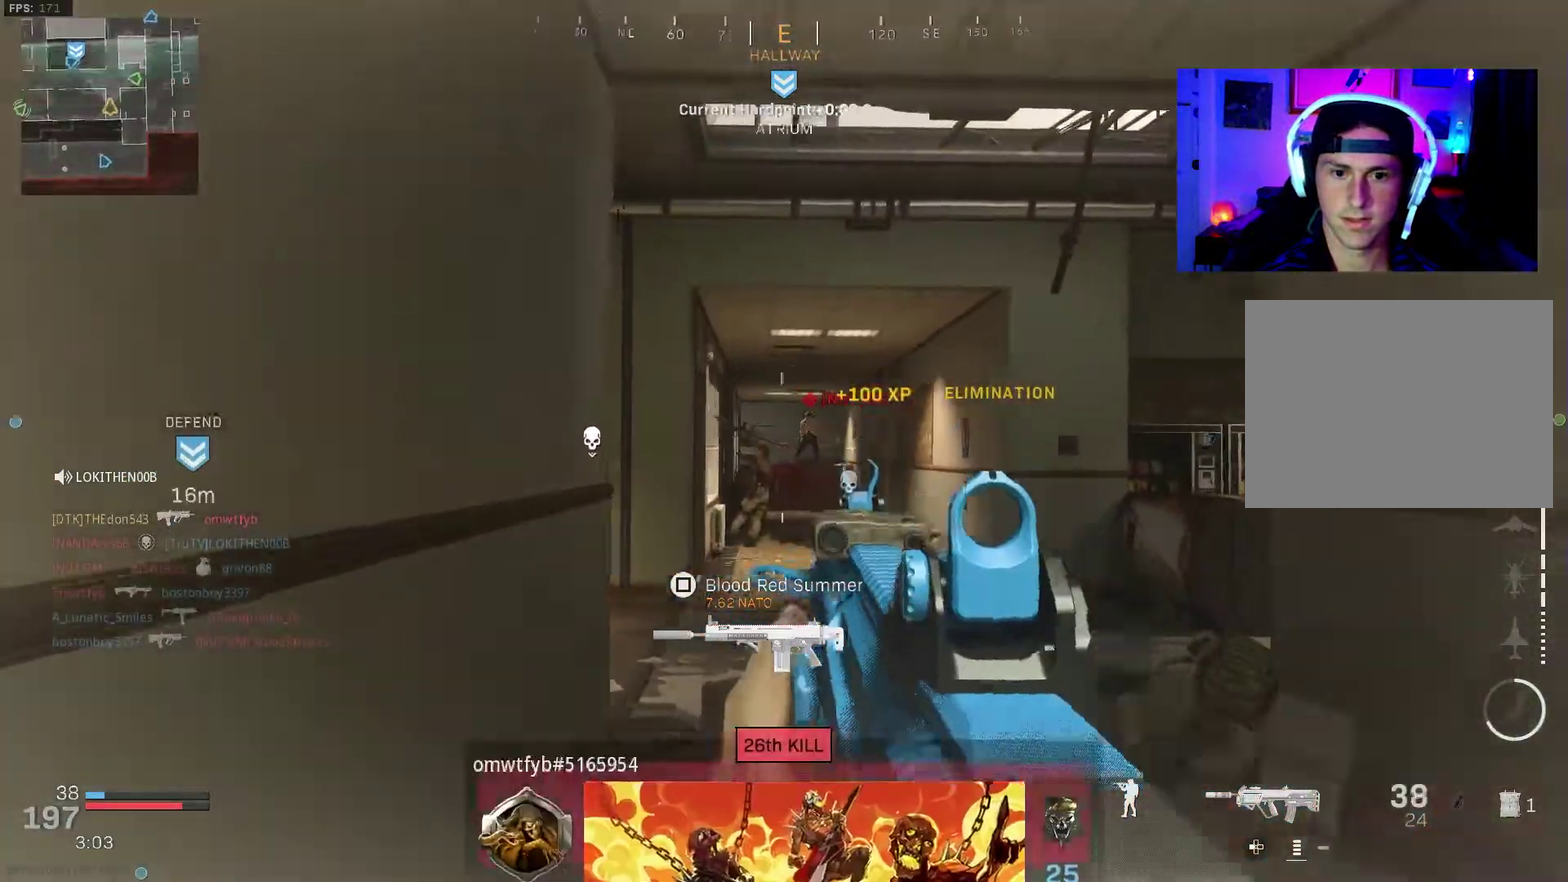
{"dt_ms": 400, "buttons": ["L2", "R2"], "left_stick": "down-left", "right_stick": "center"}
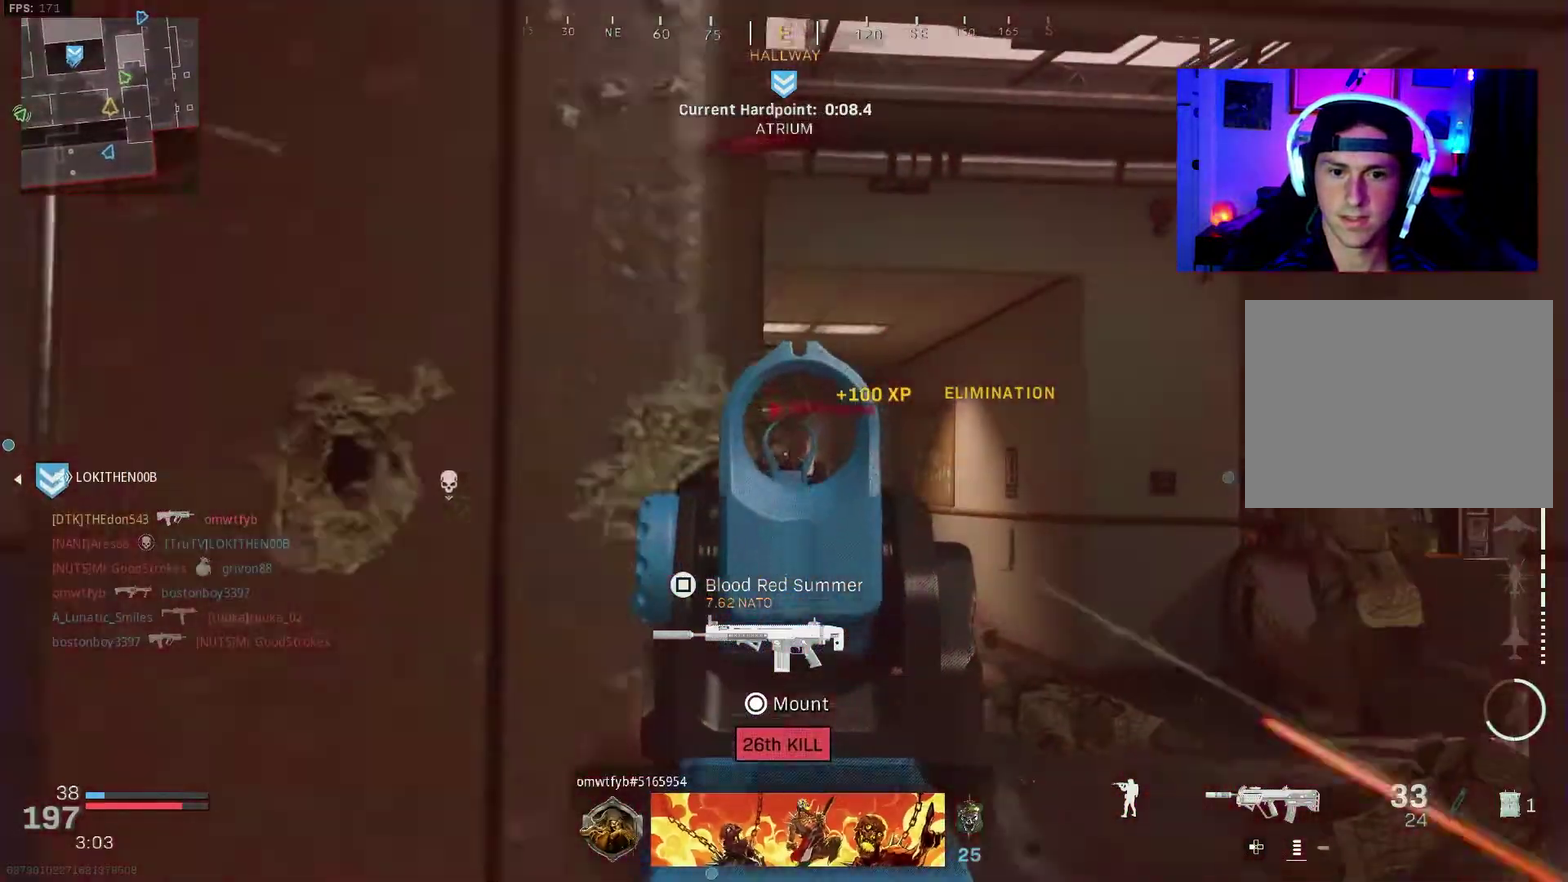
{"dt_ms": 500, "buttons": [], "left_stick": "left", "right_stick": "center"}
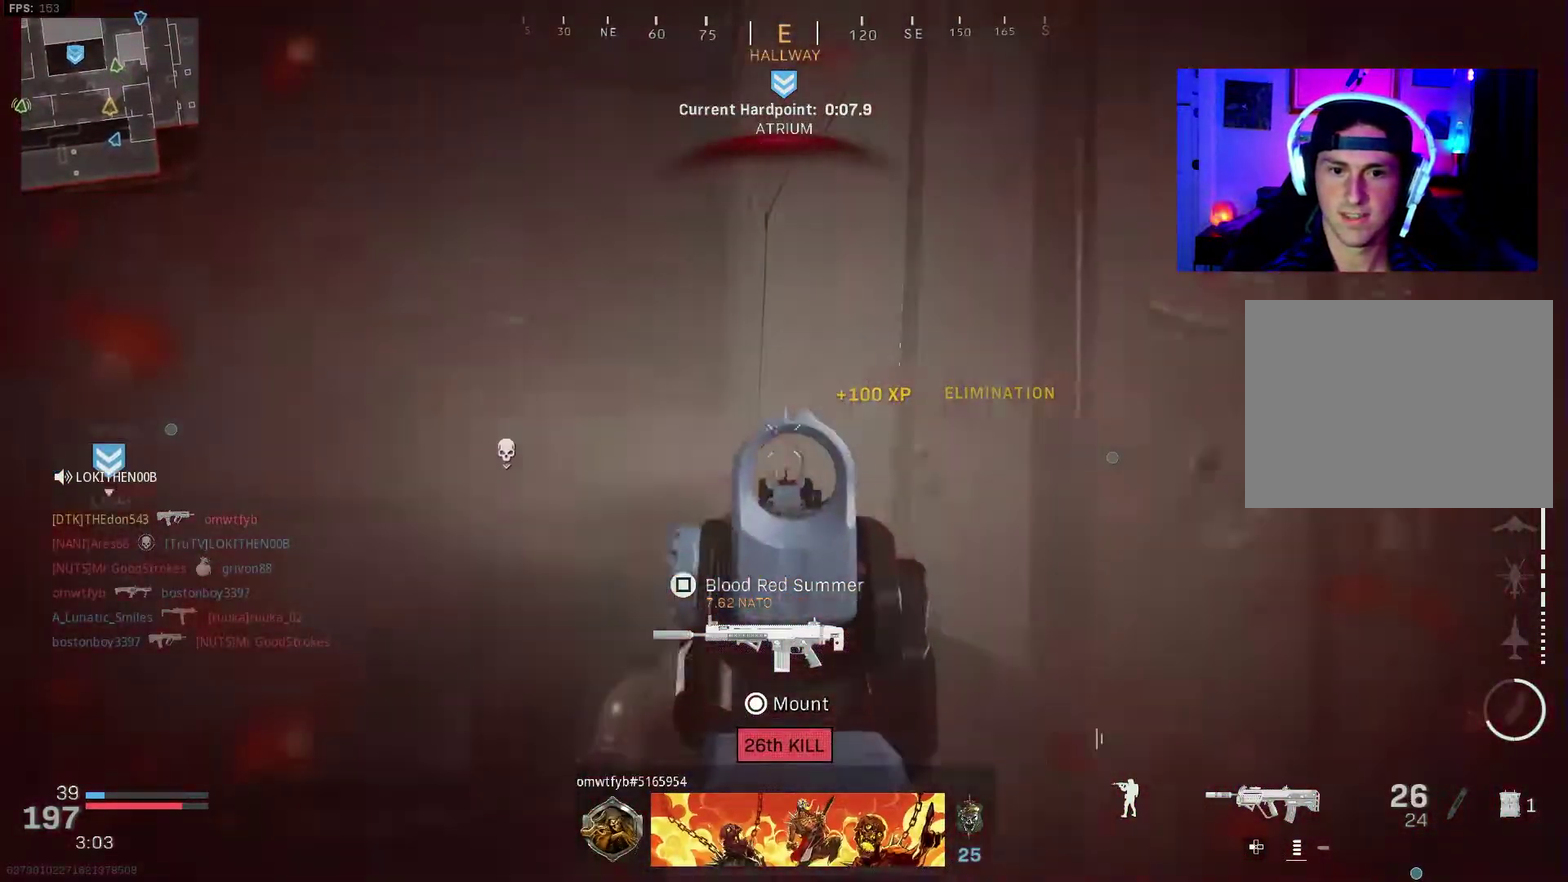
{"dt_ms": 500, "buttons": ["L3"], "left_stick": "up-right", "right_stick": "left"}
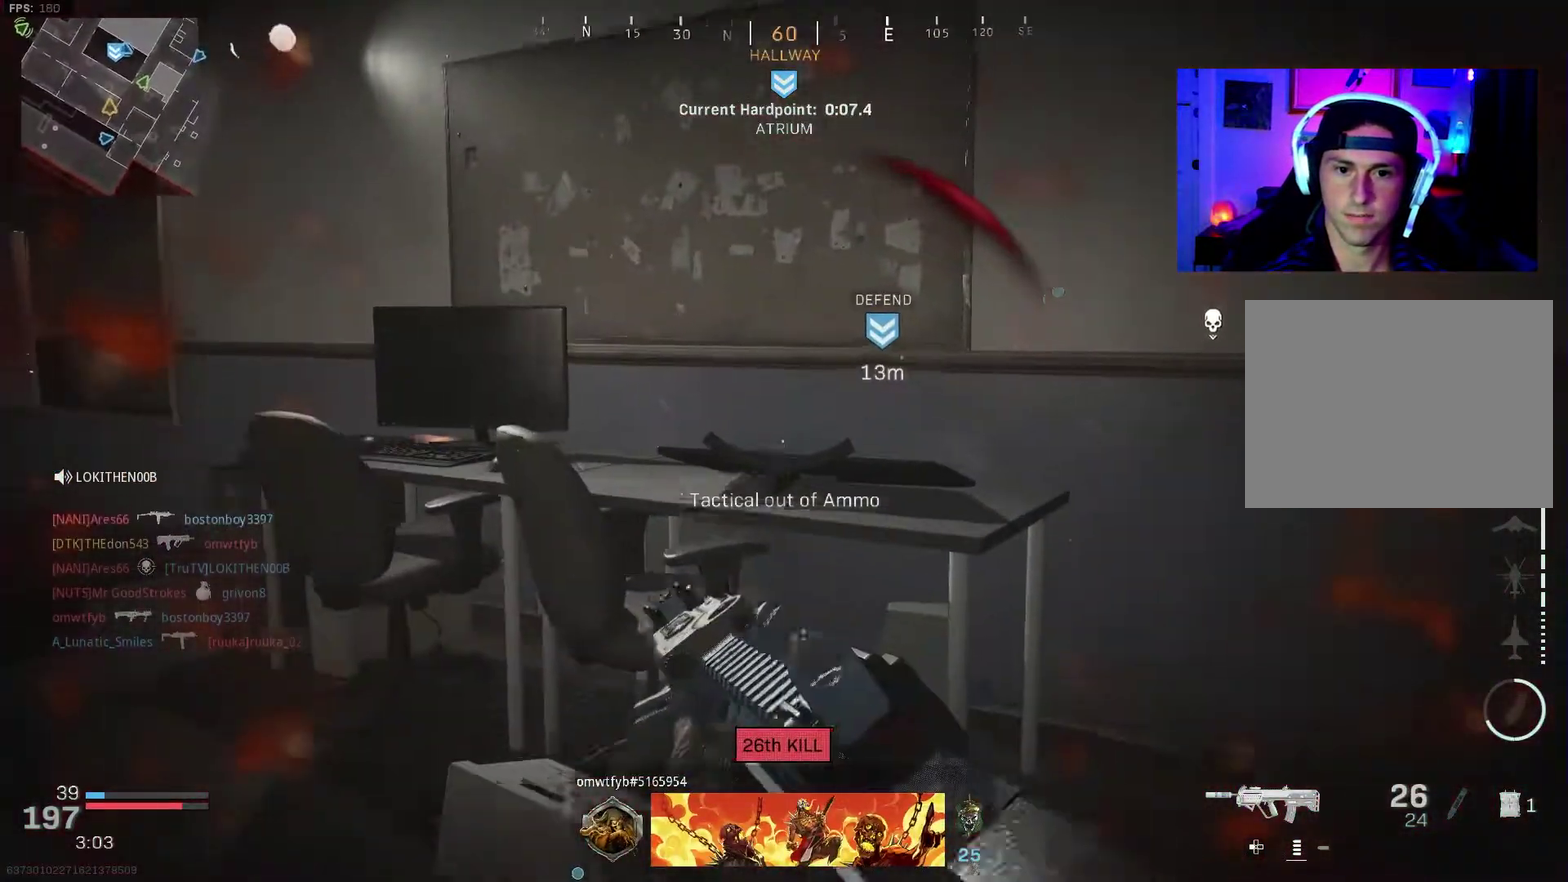
{"dt_ms": 600, "buttons": ["R3"], "left_stick": "up", "right_stick": "center"}
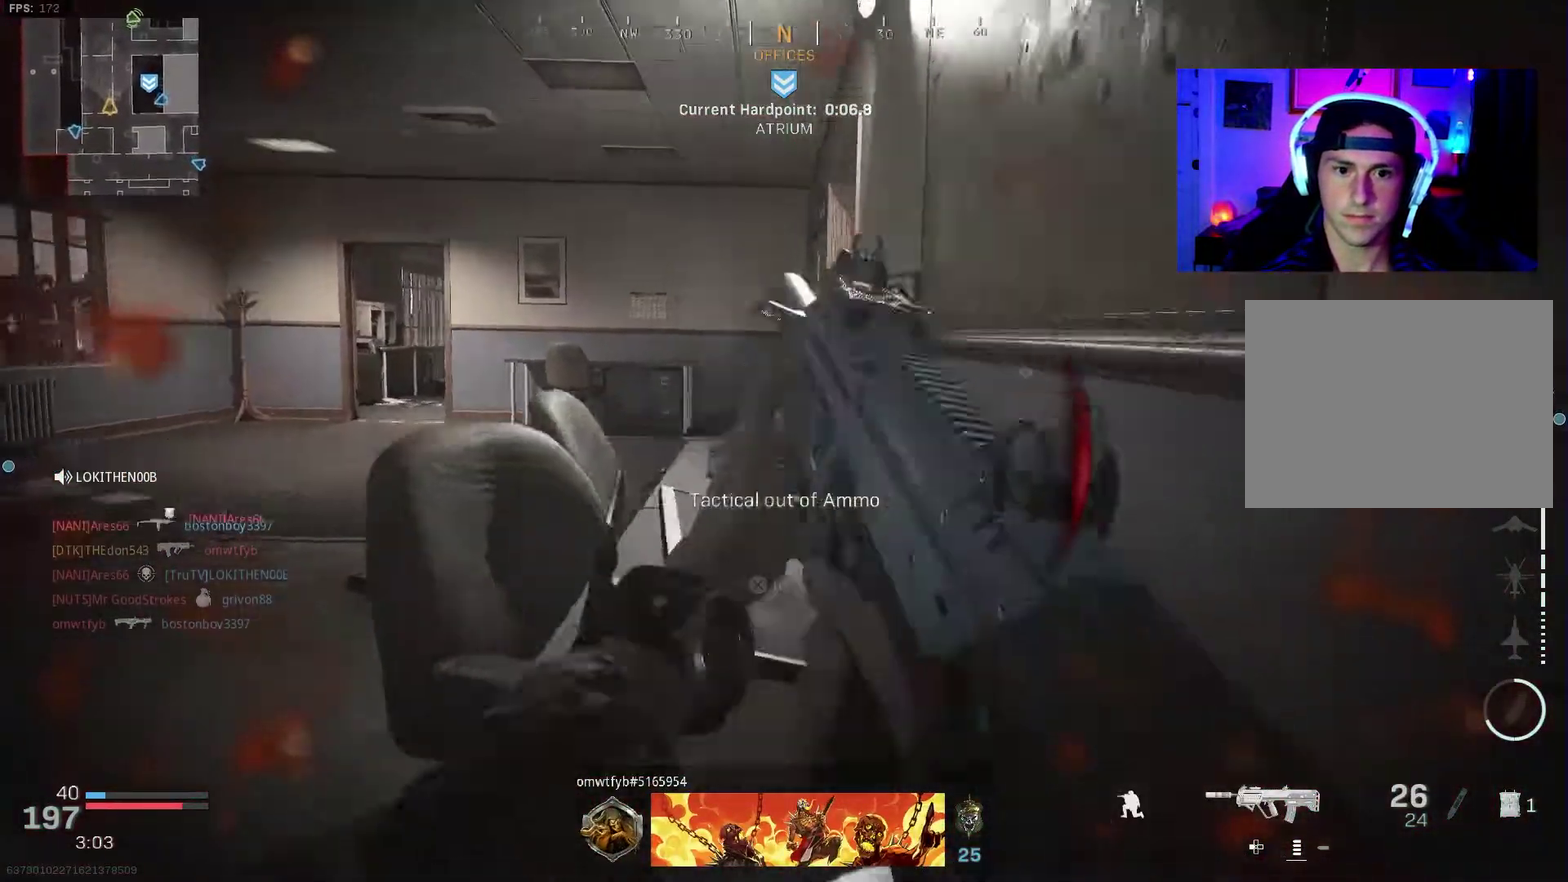
{"dt_ms": 400, "buttons": [], "left_stick": "down-left", "right_stick": "center"}
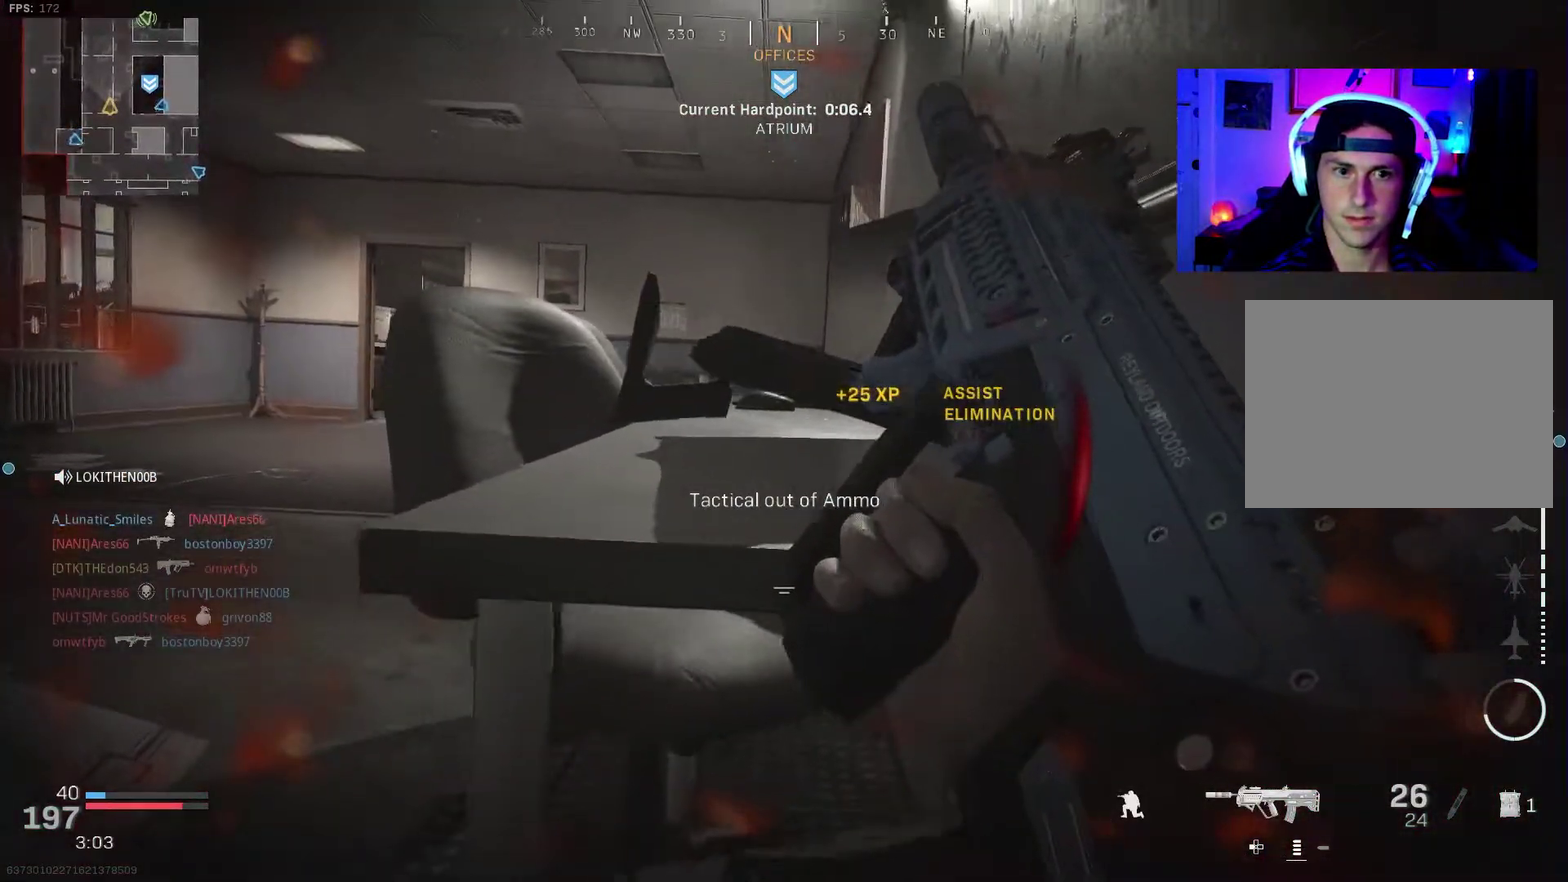
{"dt_ms": 500, "buttons": [], "left_stick": "down", "right_stick": "center", "events": [[300, "CROSS", "down"], [367, "left_stick", "down"], [367, "right_stick", "left"], [400, "CROSS", "up"], [500, "right_stick", "center"]]}
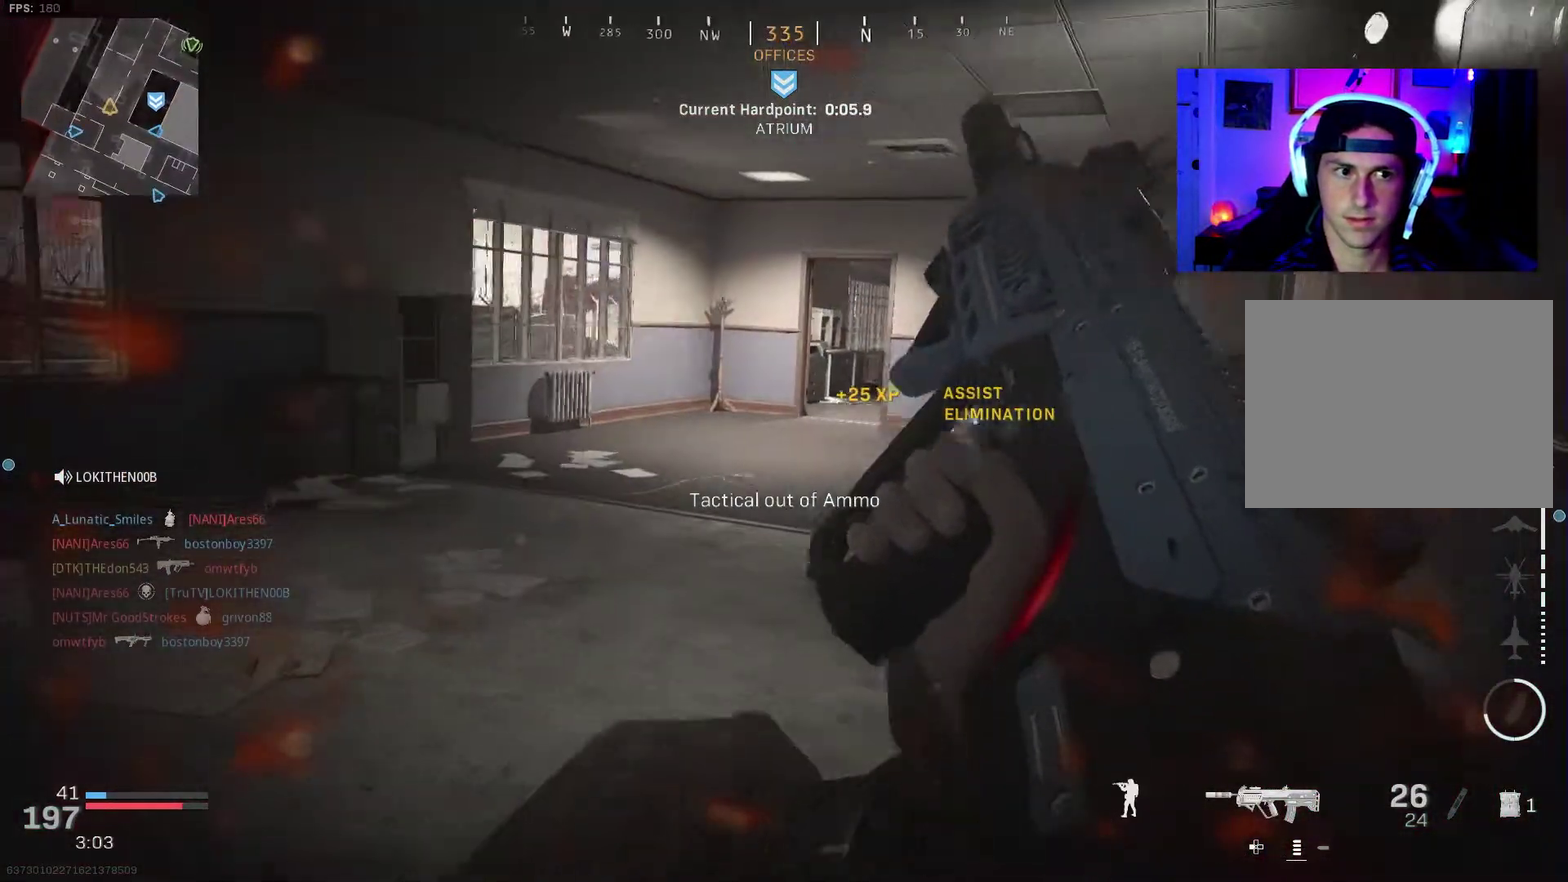
{"dt_ms": 500, "buttons": [], "left_stick": "center", "right_stick": "center", "events": [[217, "left_stick", "down-left"], [400, "left_stick", "center"]]}
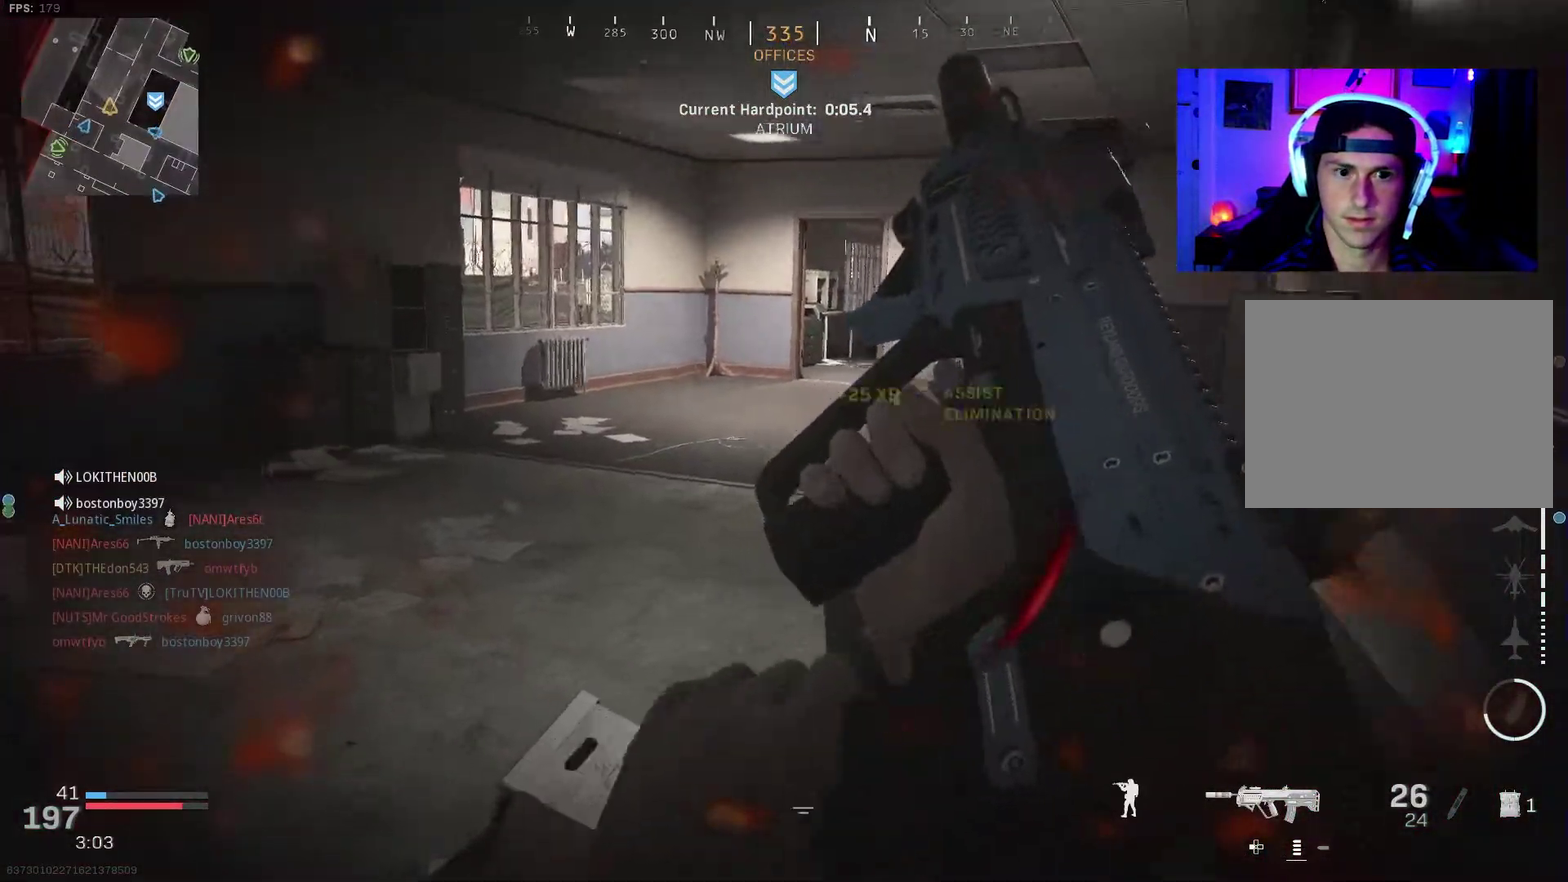
{"dt_ms": 400, "buttons": [], "left_stick": "left", "right_stick": "center", "events": [[133, "left_stick", "up-left"], [183, "left_stick", "up"], [233, "right_stick", "right"], [267, "left_stick", "left"], [400, "right_stick", "center"]]}